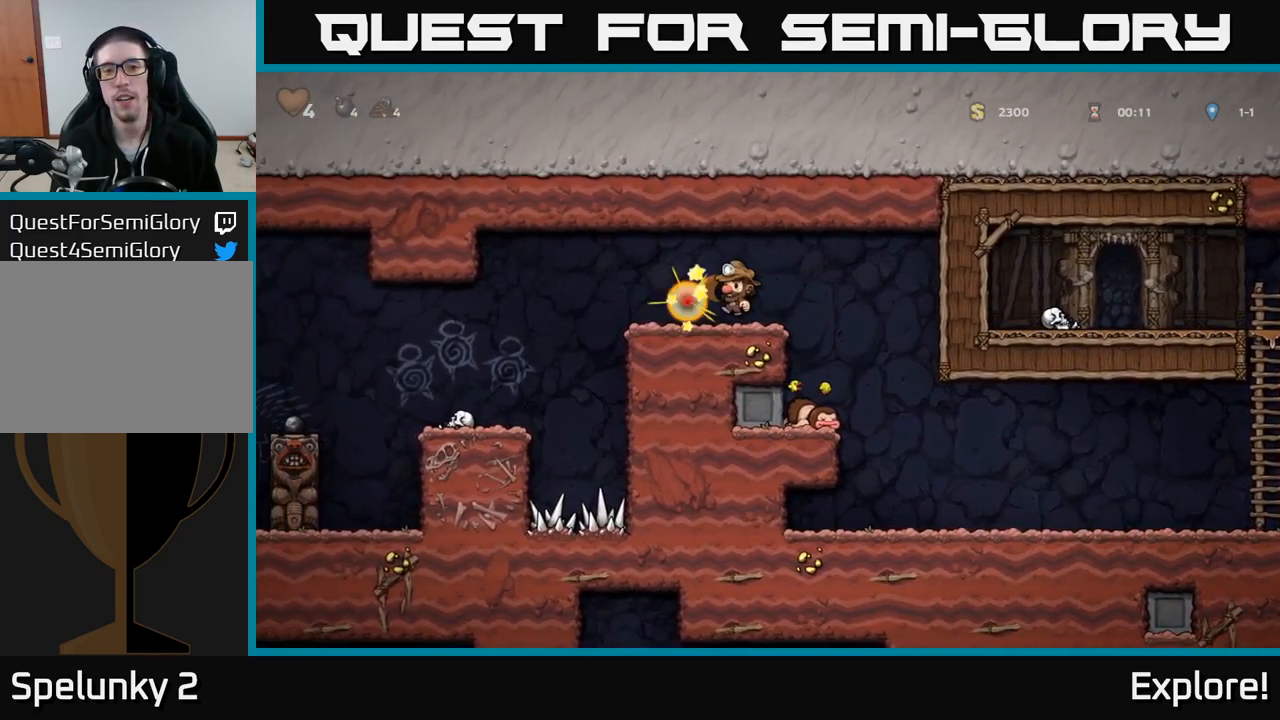
Gameplay with a controller (Xbox layout); each line is a JSON object with the inputs held at the frame after it. "events" lists button and stick changes between this image and that frame as [ms after this image, input, new state], when the widget could be followed in between. Not read: left_stick.
{"buttons": ["A", "DPAD_LEFT"], "right_stick": "center", "events": [[367, "DPAD_LEFT", "down"], [467, "A", "down"]]}
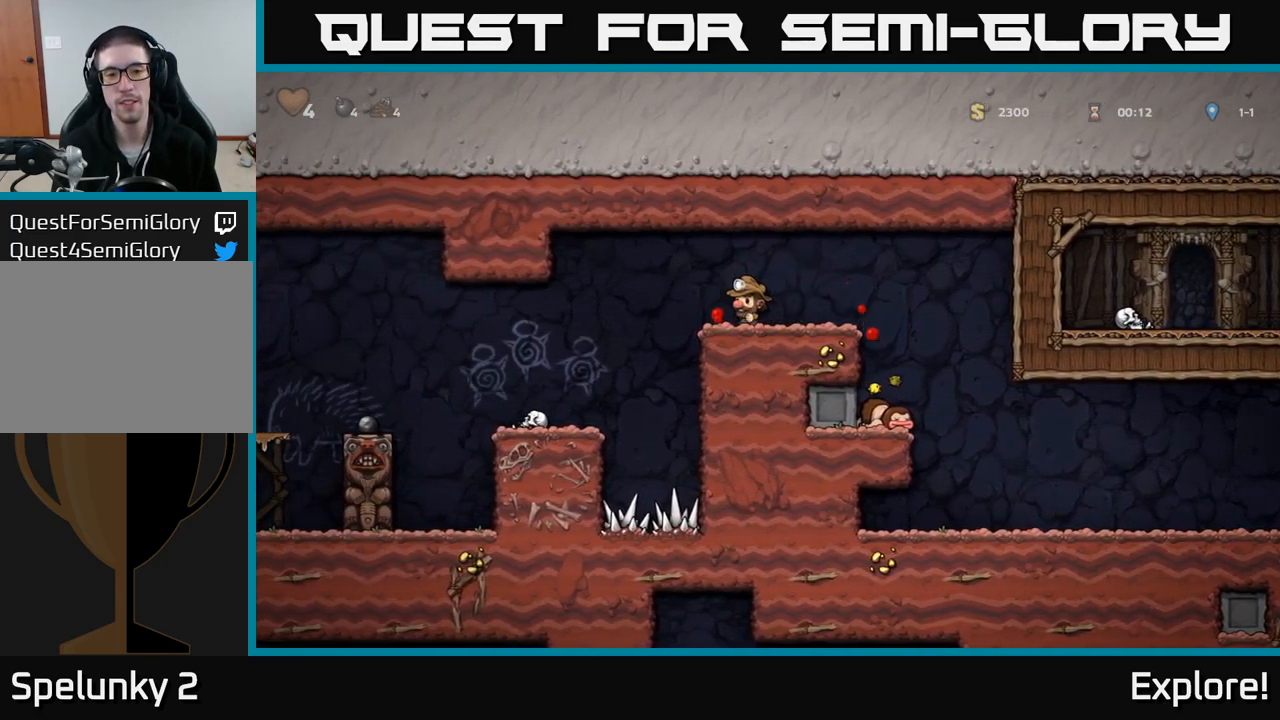
{"buttons": ["DPAD_LEFT"], "right_stick": "center", "events": [[50, "A", "up"], [317, "DPAD_LEFT", "up"], [467, "DPAD_LEFT", "down"]]}
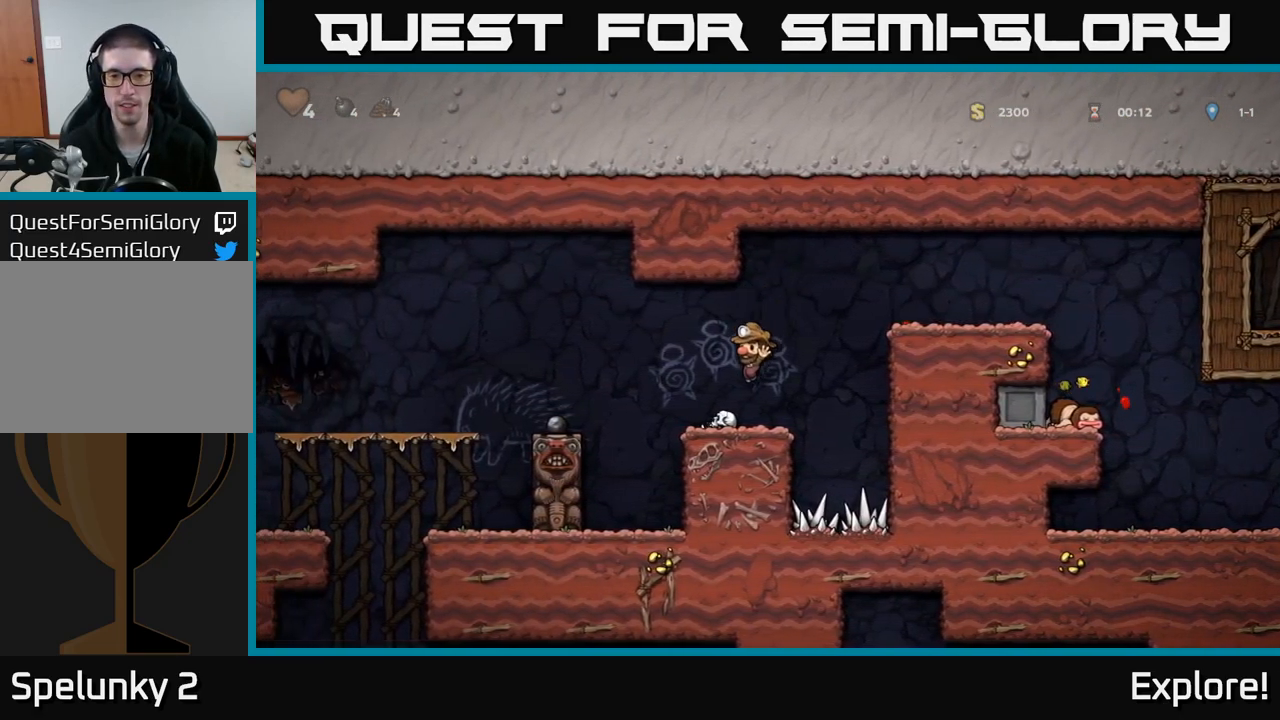
{"buttons": ["X", "DPAD_DOWN"], "right_stick": "center", "events": [[34, "DPAD_LEFT", "up"], [434, "DPAD_DOWN", "down"], [484, "X", "down"]]}
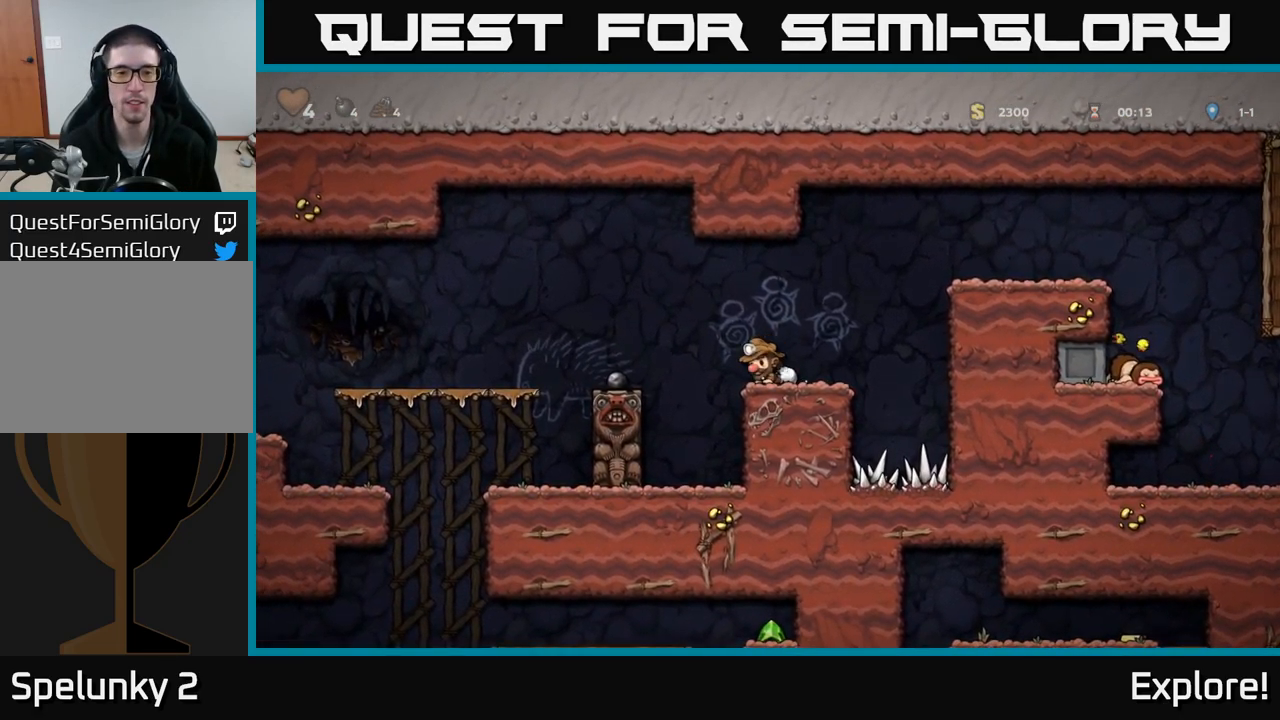
{"buttons": ["X"], "right_stick": "center", "events": [[84, "X", "up"], [117, "DPAD_DOWN", "up"], [150, "DPAD_LEFT", "down"], [167, "A", "down"], [350, "A", "up"], [434, "DPAD_LEFT", "up"], [500, "X", "down"]]}
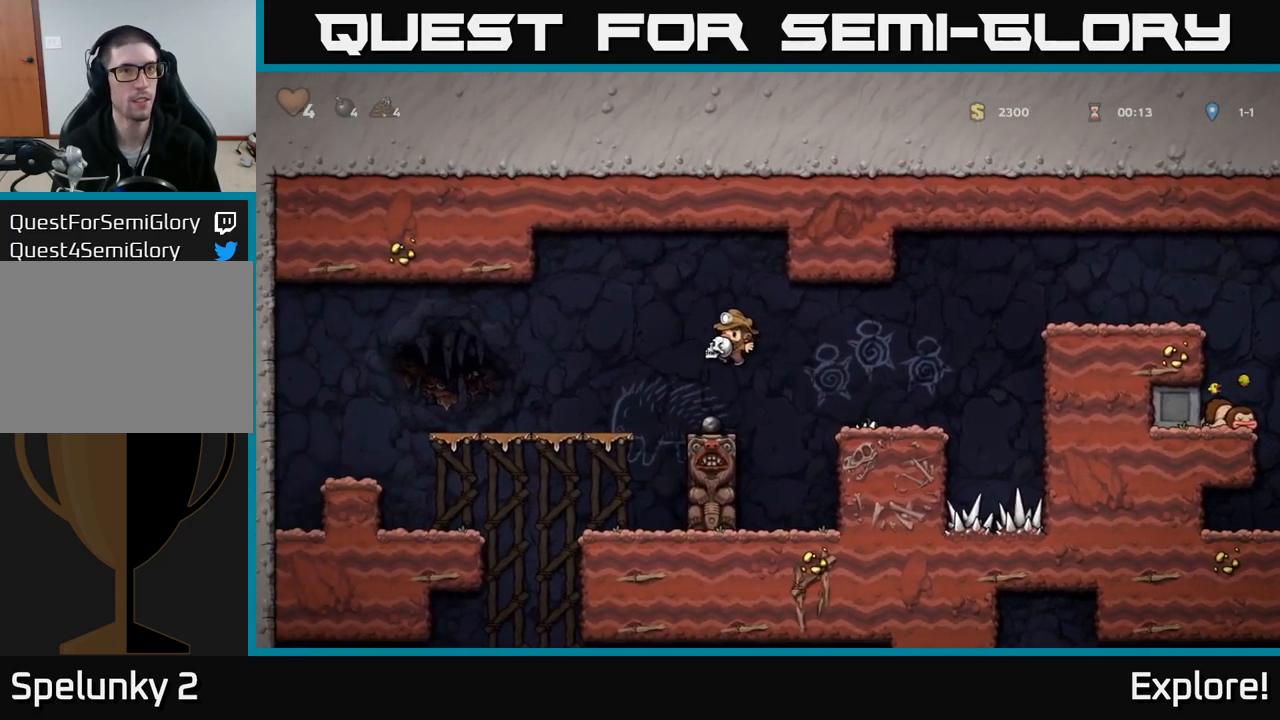
{"buttons": ["DPAD_DOWN"], "right_stick": "center", "events": [[117, "X", "up"], [417, "DPAD_LEFT", "down"], [500, "DPAD_DOWN", "down"], [500, "DPAD_LEFT", "up"]]}
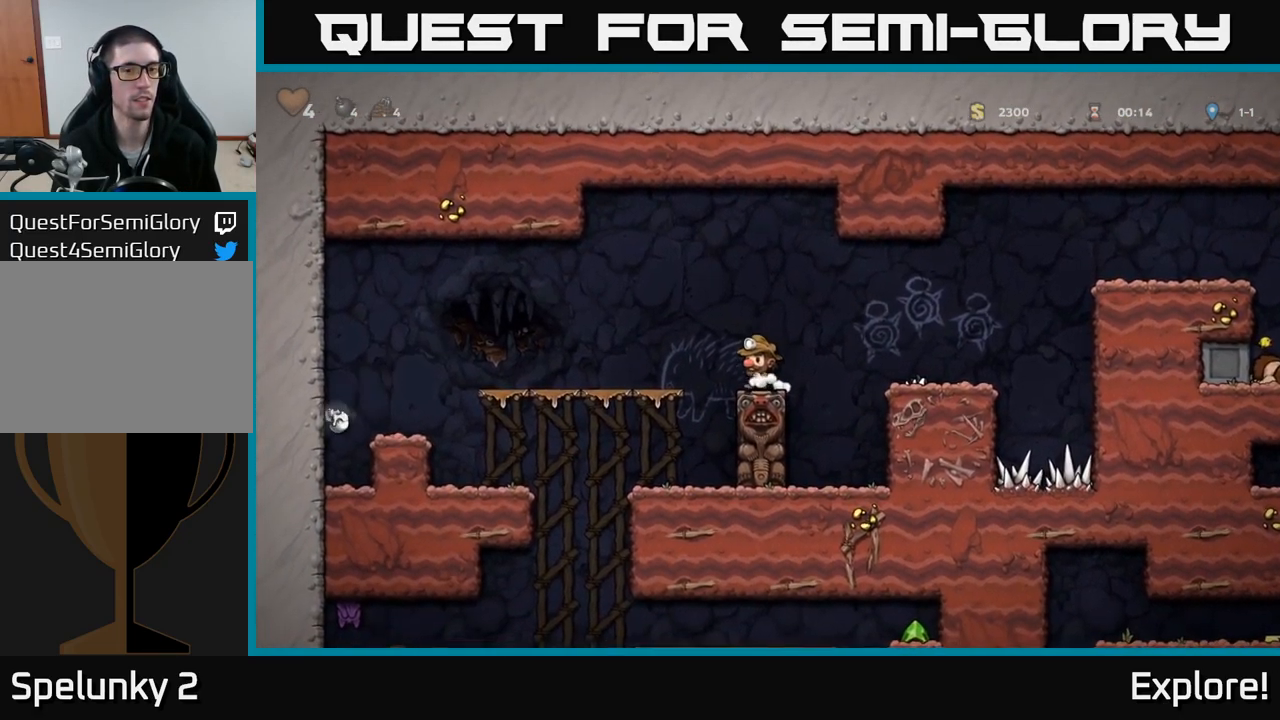
{"buttons": ["DPAD_DOWN", "DPAD_RIGHT"], "right_stick": "center", "events": [[217, "DPAD_DOWN", "up"], [417, "DPAD_DOWN", "down"], [450, "DPAD_RIGHT", "down"]]}
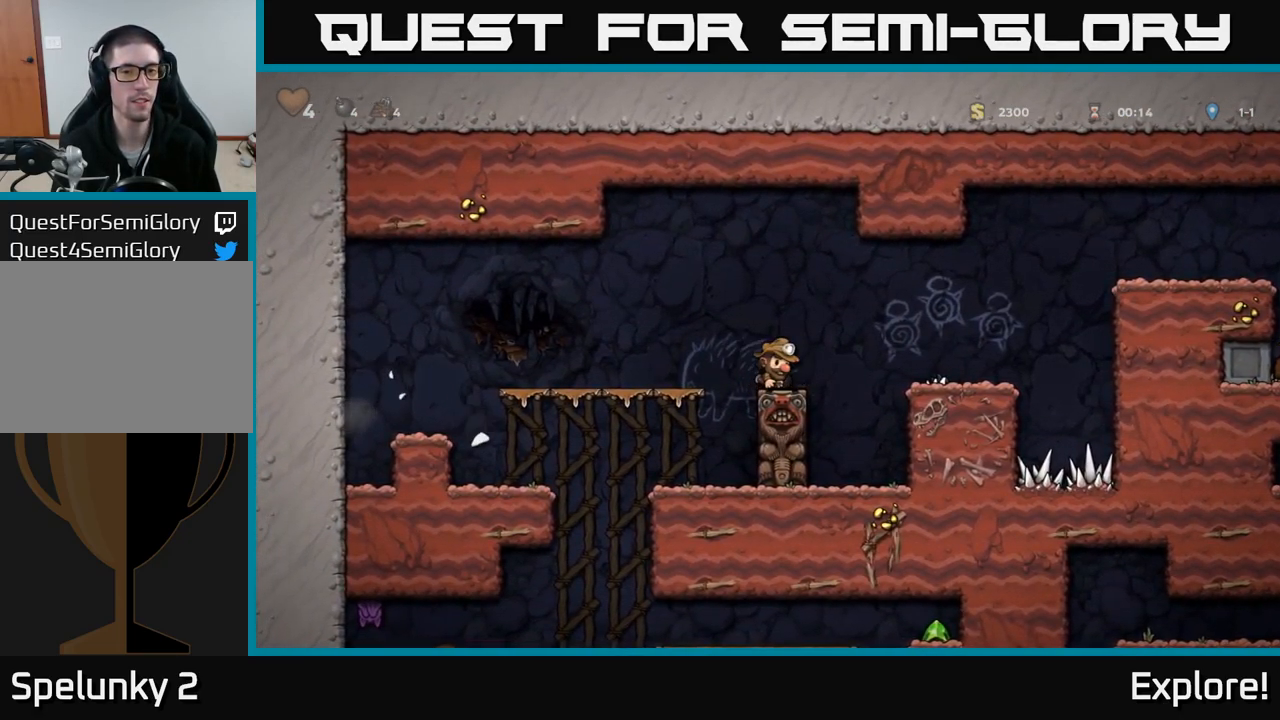
{"buttons": ["DPAD_LEFT"], "right_stick": "center", "events": [[17, "DPAD_RIGHT", "up"], [134, "X", "down"], [250, "X", "up"], [300, "A", "down"], [300, "DPAD_DOWN", "up"], [317, "DPAD_LEFT", "down"], [434, "A", "up"]]}
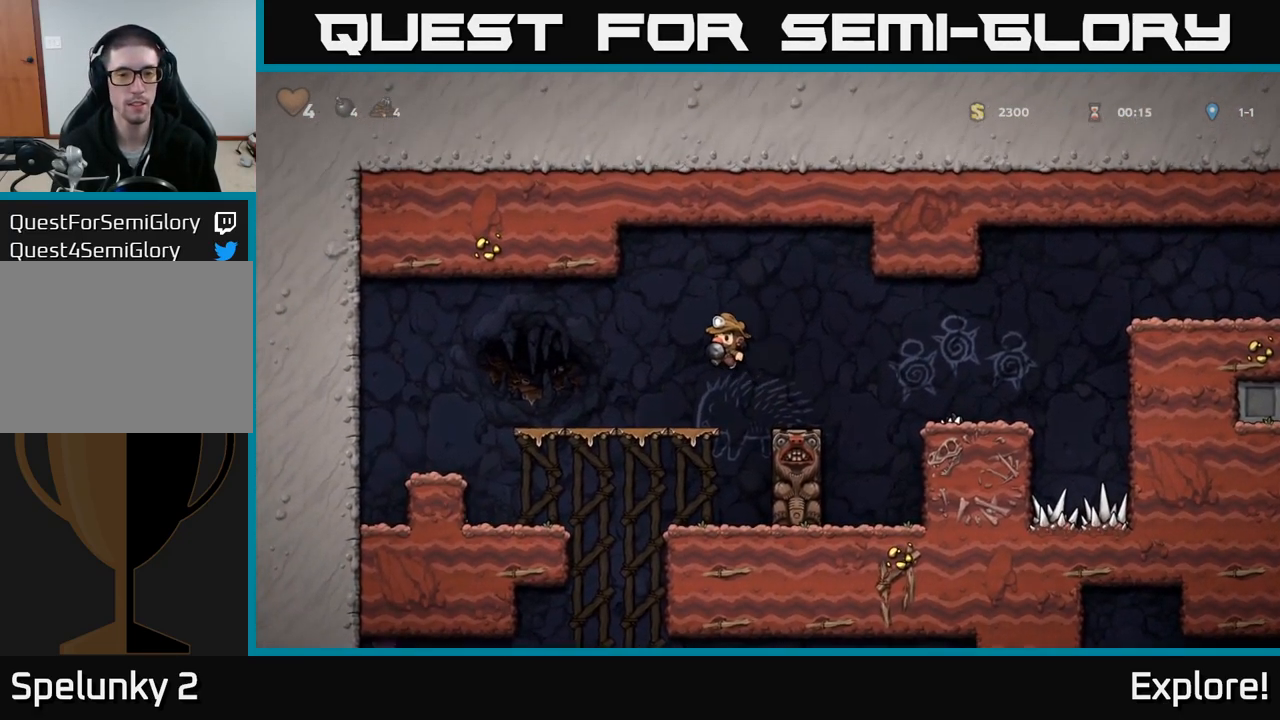
{"buttons": ["DPAD_LEFT"], "right_stick": "center", "events": [[284, "DPAD_DOWN", "down"], [284, "DPAD_LEFT", "up"], [367, "A", "down"], [450, "DPAD_DOWN", "up"], [466, "A", "up"], [466, "DPAD_LEFT", "down"]]}
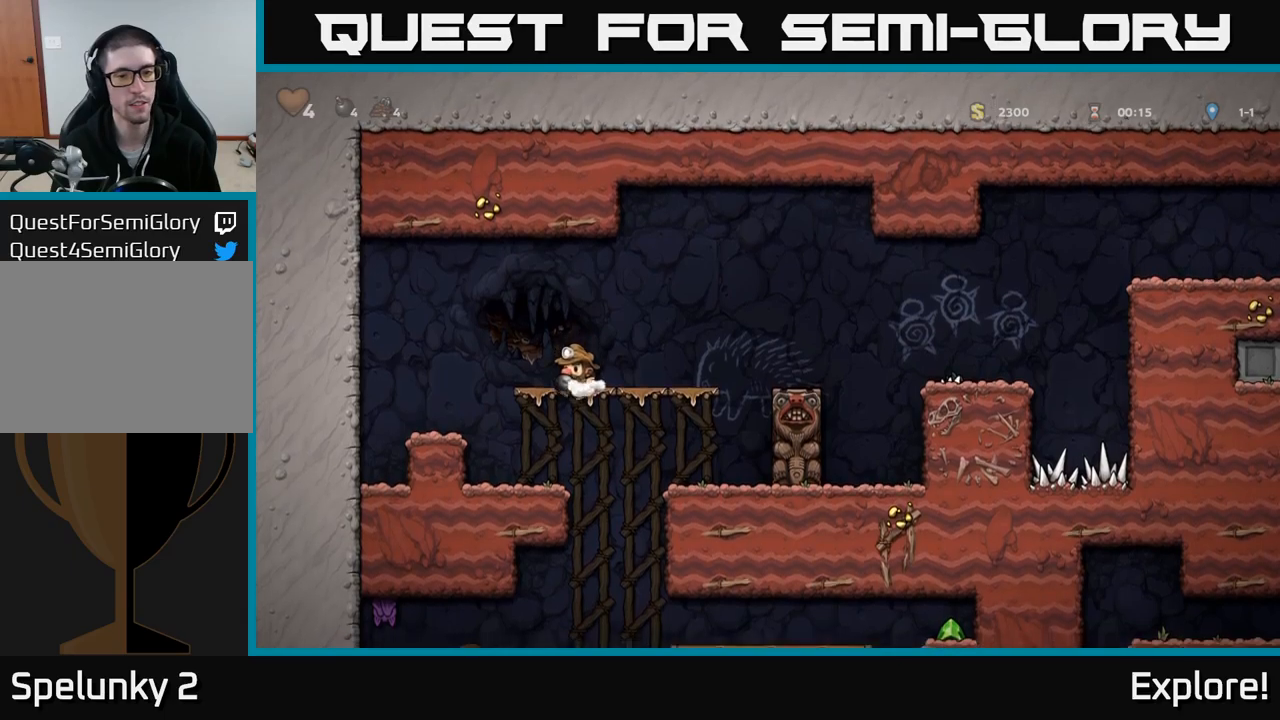
{"buttons": ["DPAD_RIGHT"], "right_stick": "center", "events": [[133, "DPAD_LEFT", "up"], [216, "DPAD_RIGHT", "down"]]}
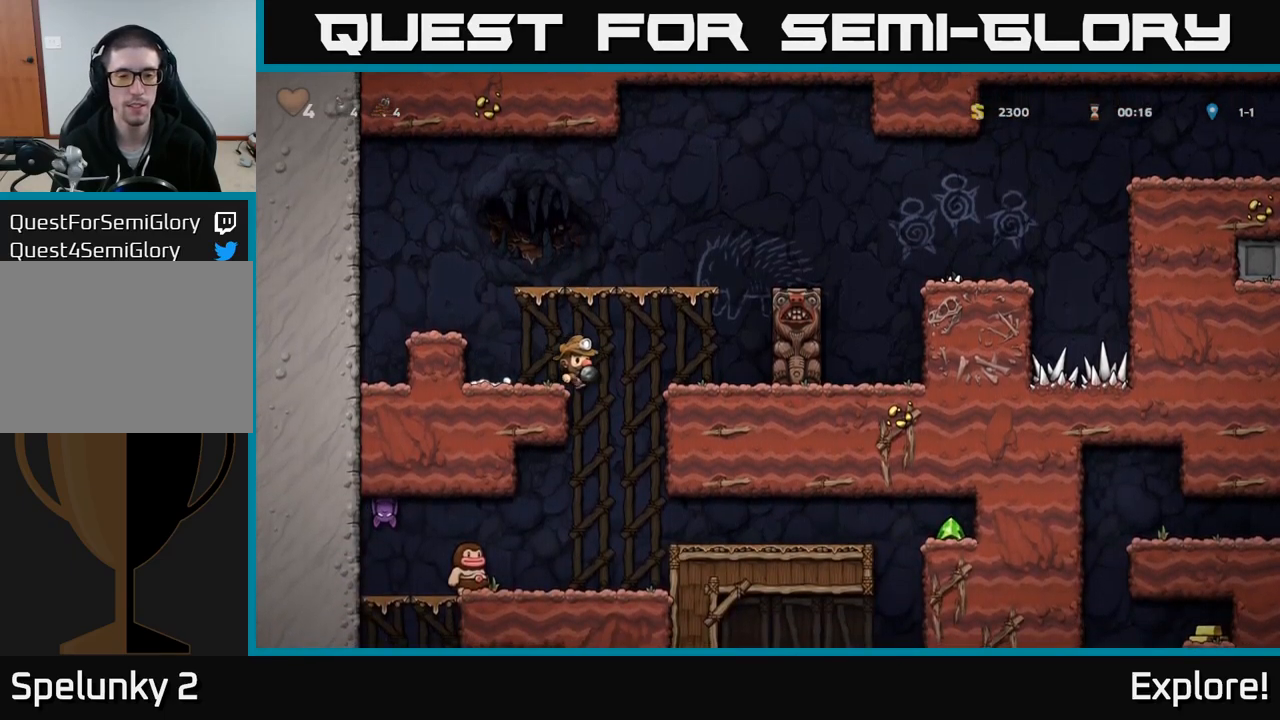
{"buttons": ["DPAD_LEFT"], "right_stick": "center", "events": [[216, "DPAD_DOWN", "down"], [233, "DPAD_RIGHT", "up"], [250, "A", "down"], [350, "DPAD_DOWN", "up"], [383, "A", "up"], [483, "DPAD_LEFT", "down"]]}
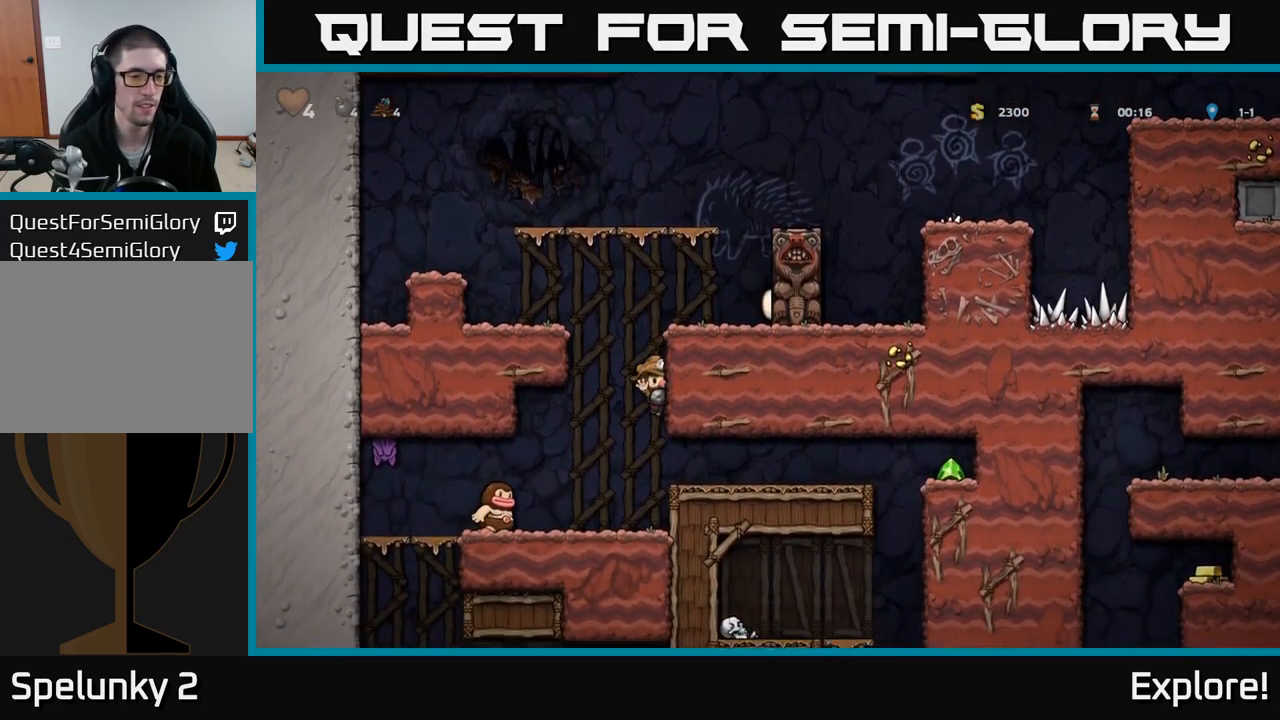
{"buttons": [], "right_stick": "center", "events": [[116, "DPAD_LEFT", "up"], [150, "X", "down"], [266, "X", "up"]]}
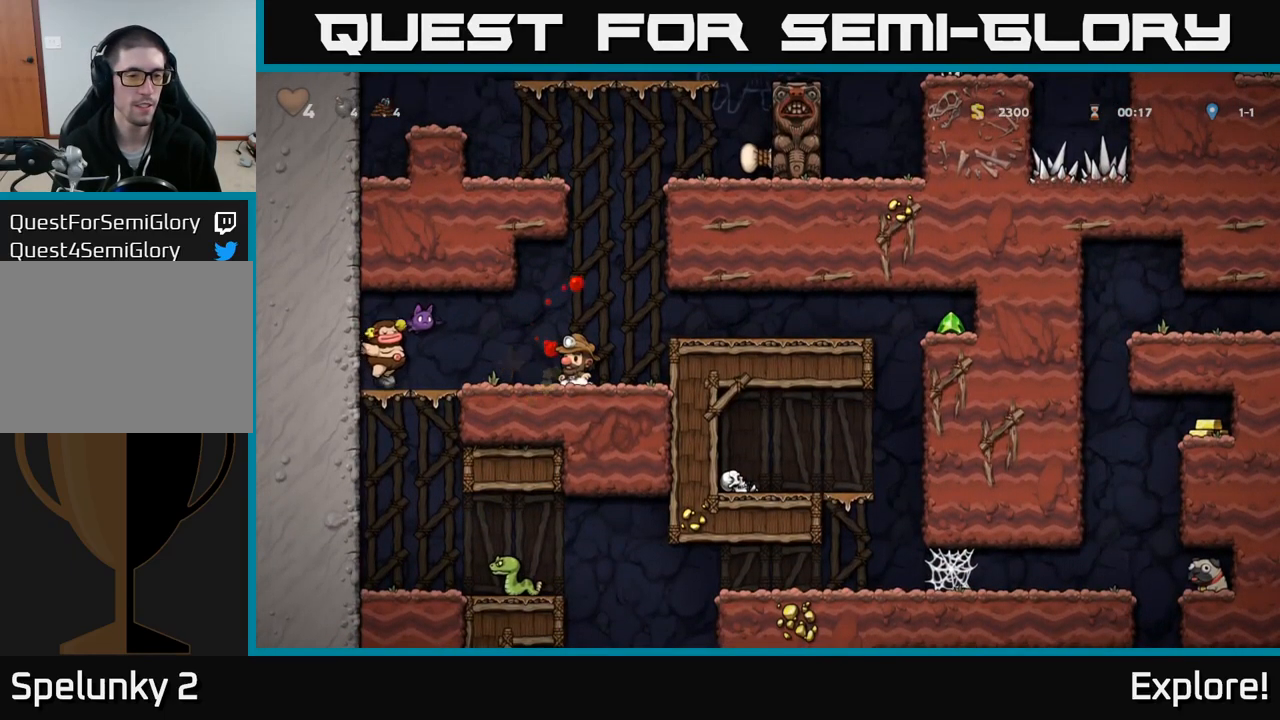
{"buttons": ["DPAD_RIGHT"], "right_stick": "center", "events": [[100, "DPAD_LEFT", "down"], [100, "X", "down"], [166, "A", "down"], [233, "X", "up"], [250, "DPAD_LEFT", "up"], [283, "A", "up"], [283, "DPAD_RIGHT", "down"]]}
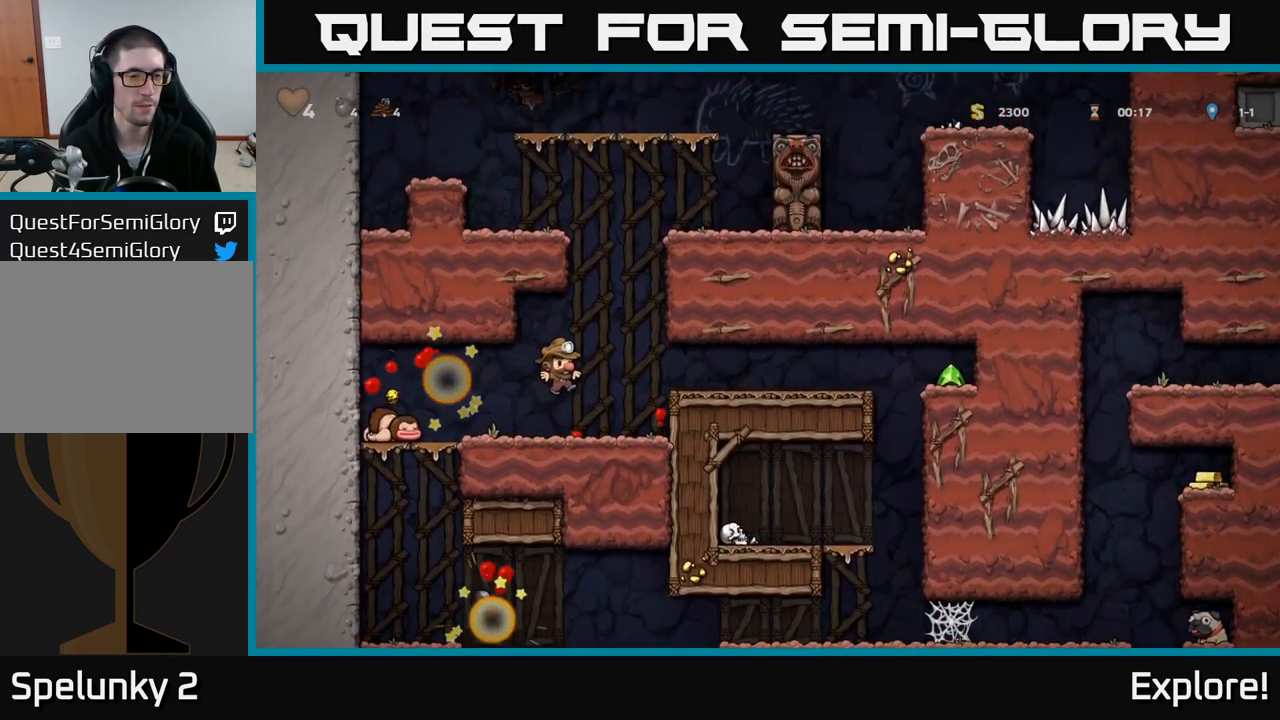
{"buttons": ["DPAD_RIGHT"], "right_stick": "center", "events": [[116, "DPAD_RIGHT", "up"], [150, "A", "down"], [183, "DPAD_RIGHT", "down"], [283, "A", "up"]]}
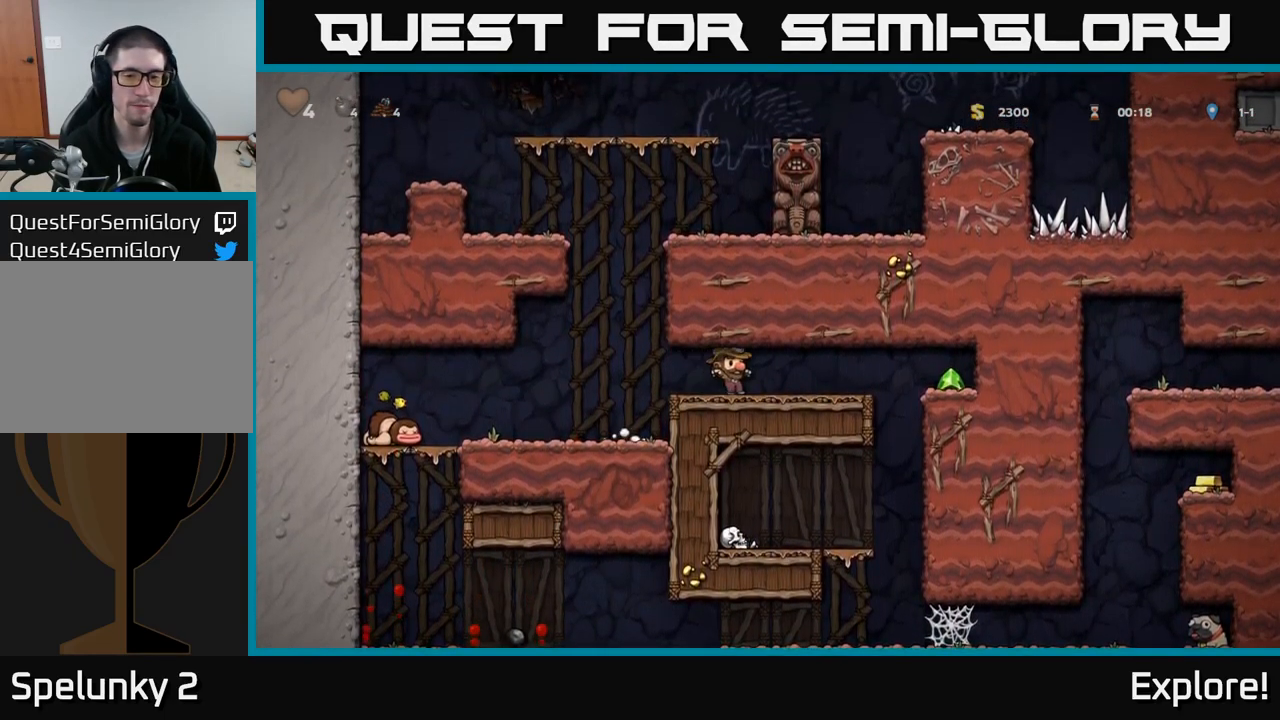
{"buttons": ["DPAD_RIGHT"], "right_stick": "center", "events": []}
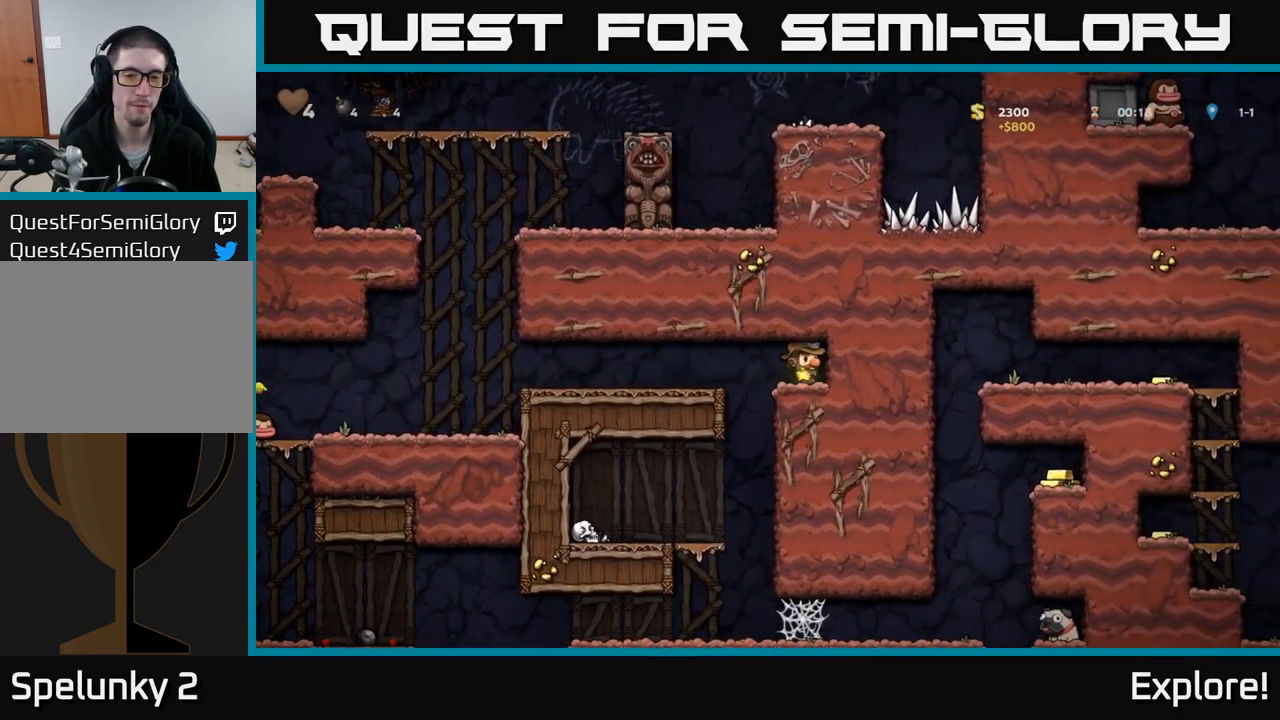
{"buttons": [], "right_stick": "center", "events": [[183, "DPAD_RIGHT", "up"], [283, "DPAD_LEFT", "down"], [366, "DPAD_LEFT", "up"]]}
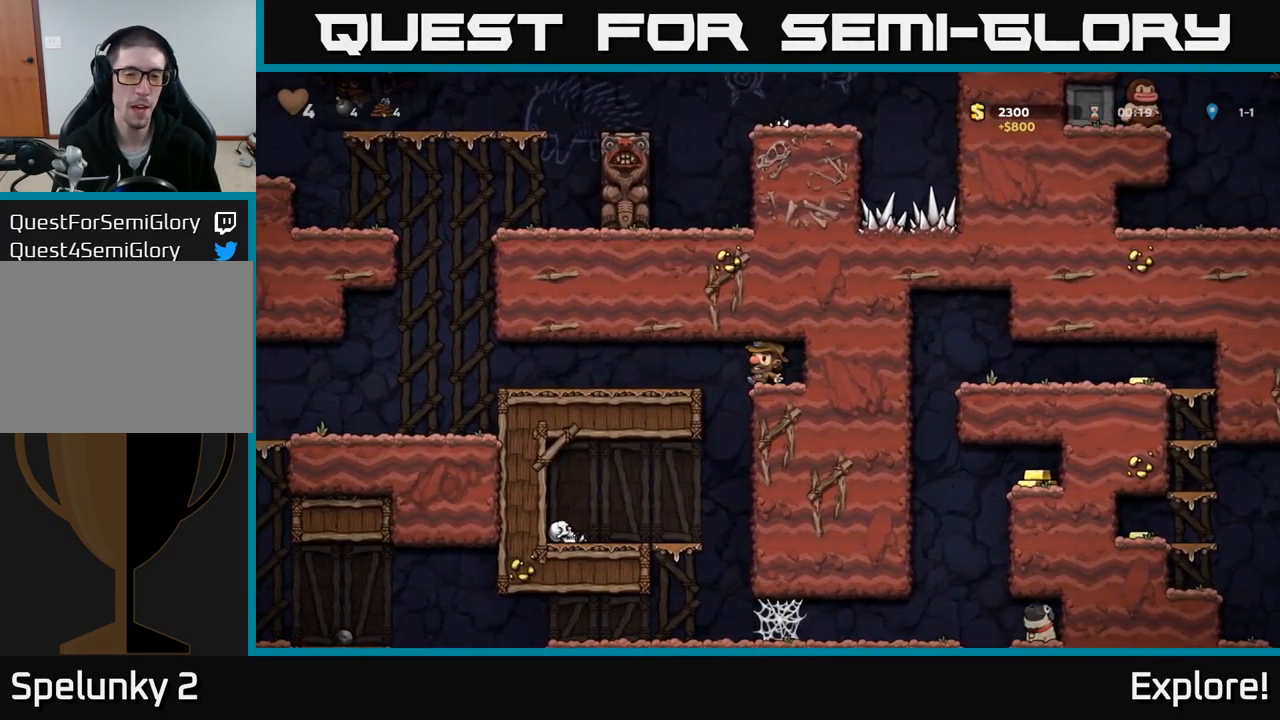
{"buttons": [], "right_stick": "center", "events": [[100, "DPAD_LEFT", "down"], [216, "DPAD_LEFT", "up"]]}
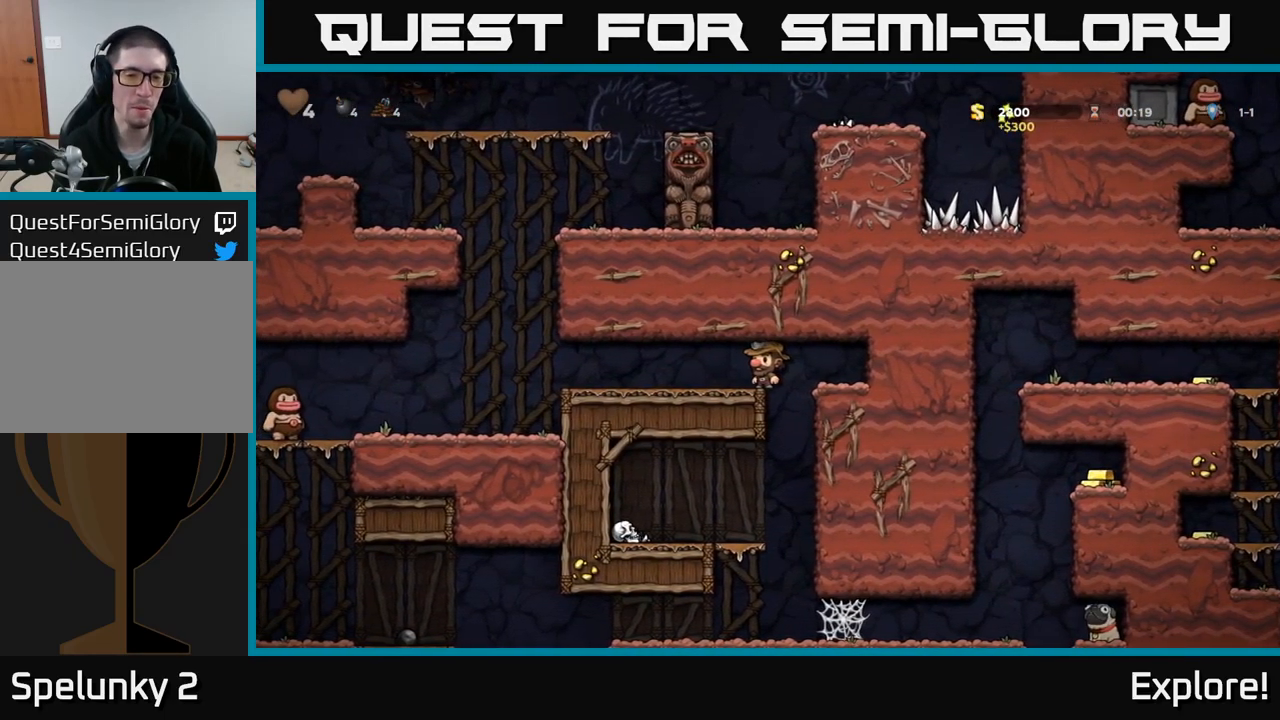
{"buttons": [], "right_stick": "center", "events": [[266, "DPAD_RIGHT", "down"], [350, "DPAD_RIGHT", "up"]]}
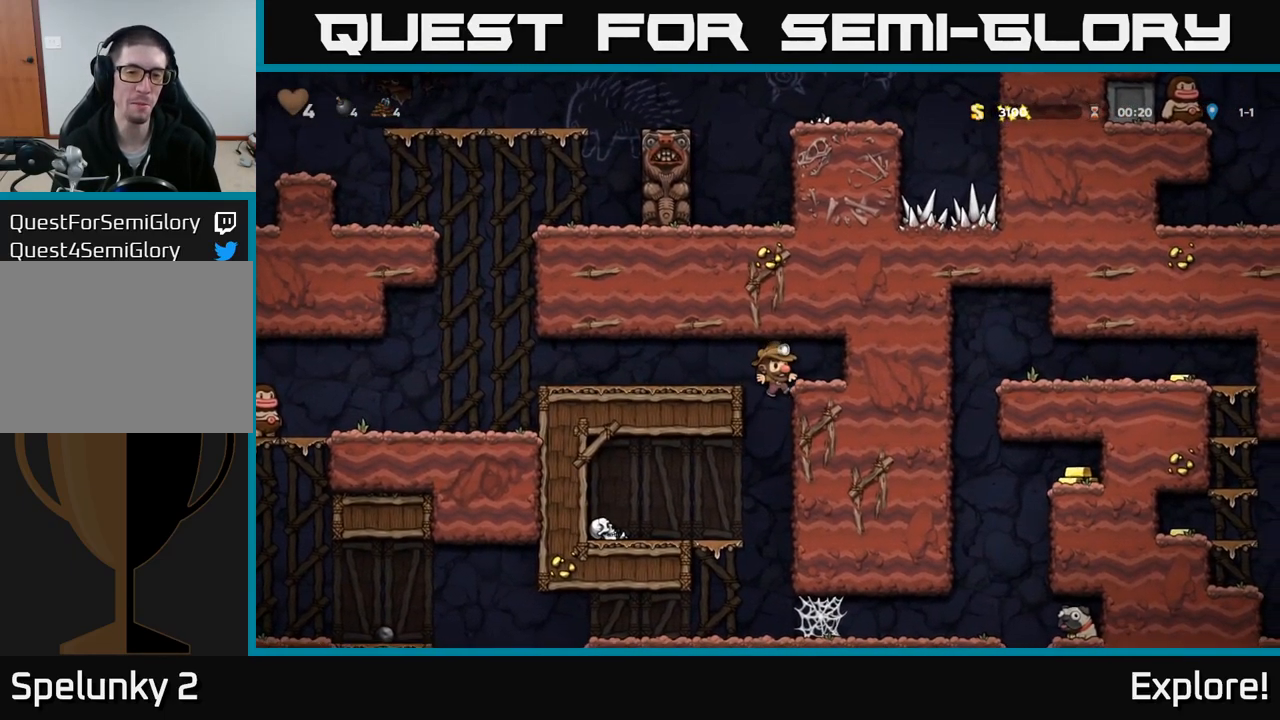
{"buttons": [], "right_stick": "center", "events": [[100, "DPAD_RIGHT", "down"], [250, "DPAD_RIGHT", "up"], [316, "DPAD_DOWN", "down"], [483, "DPAD_DOWN", "up"]]}
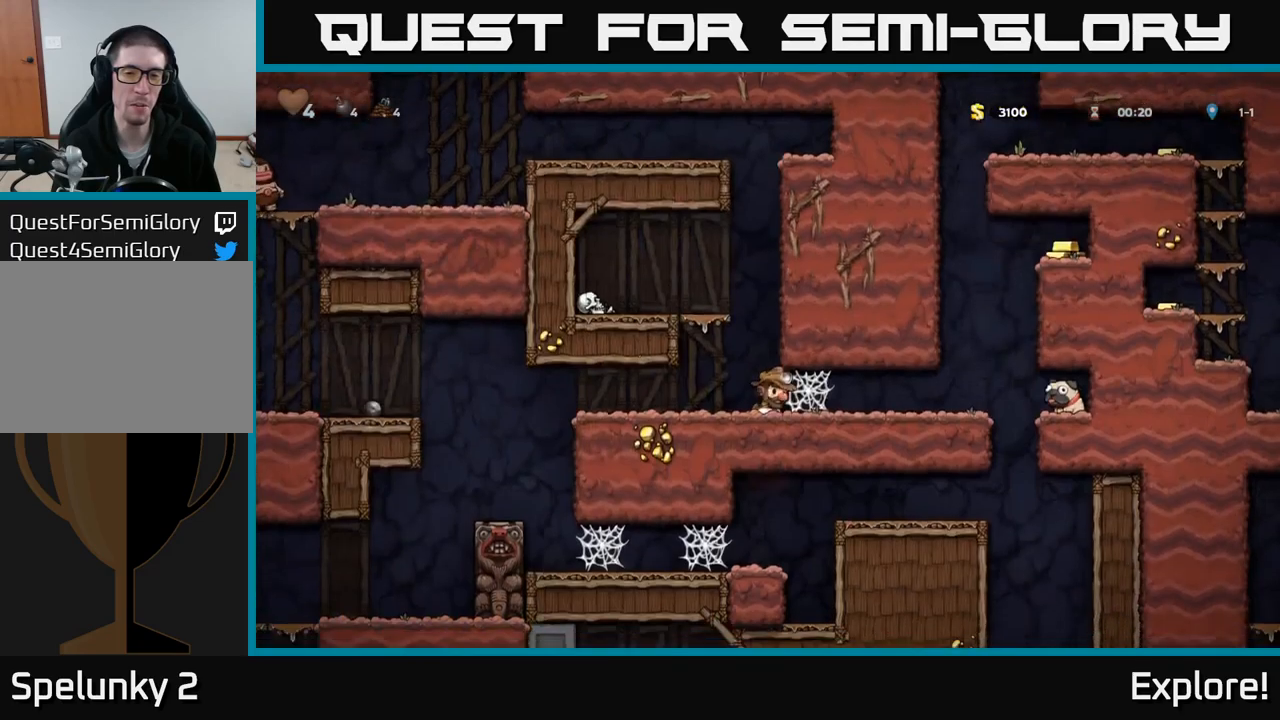
{"buttons": ["DPAD_RIGHT"], "right_stick": "center", "events": [[100, "DPAD_RIGHT", "down"], [200, "A", "down"], [283, "A", "up"], [350, "A", "down"], [467, "A", "up"]]}
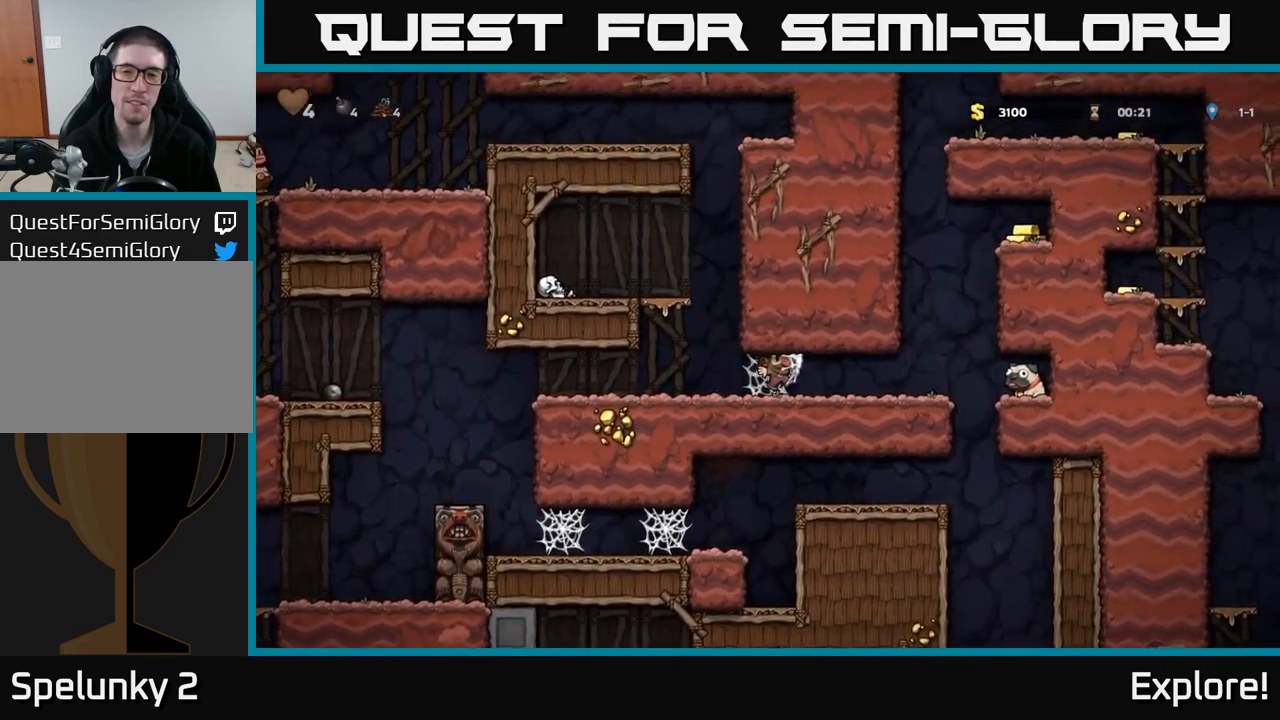
{"buttons": ["DPAD_RIGHT"], "right_stick": "center", "events": [[50, "A", "down"], [183, "A", "up"]]}
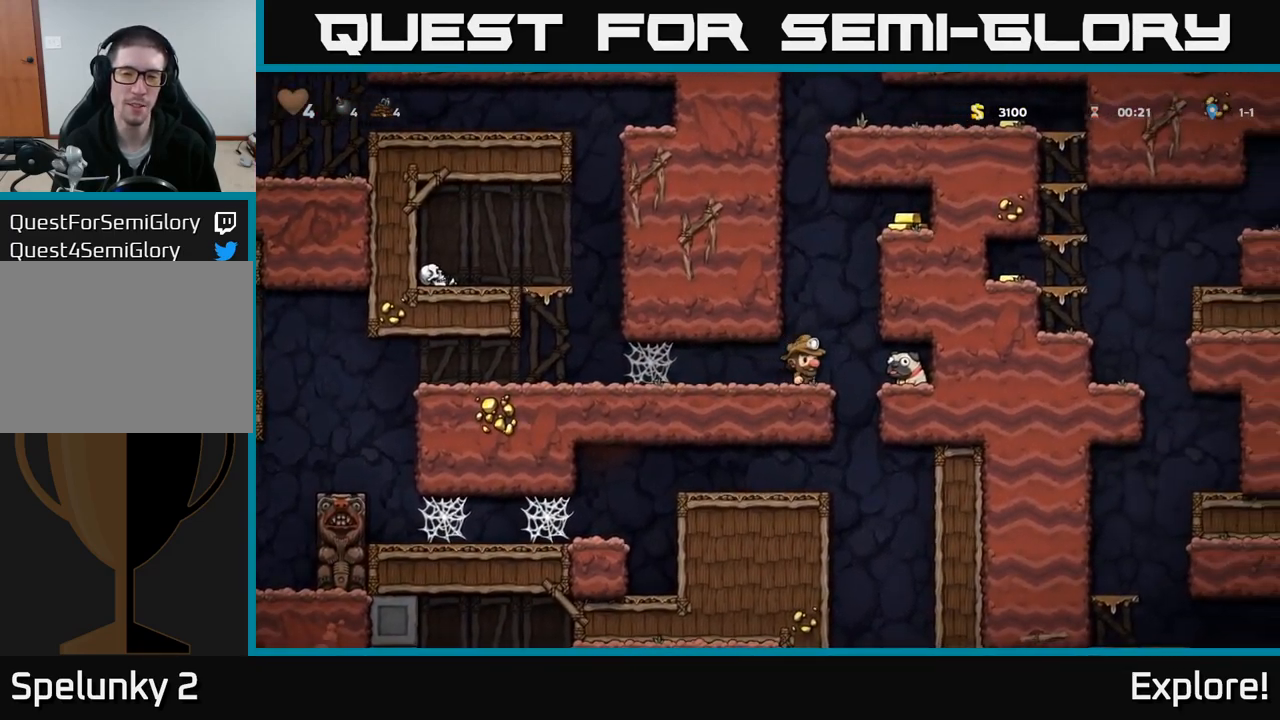
{"buttons": ["DPAD_DOWN"], "right_stick": "center", "events": [[250, "DPAD_DOWN", "down"], [300, "DPAD_RIGHT", "up"], [317, "X", "down"], [433, "X", "up"]]}
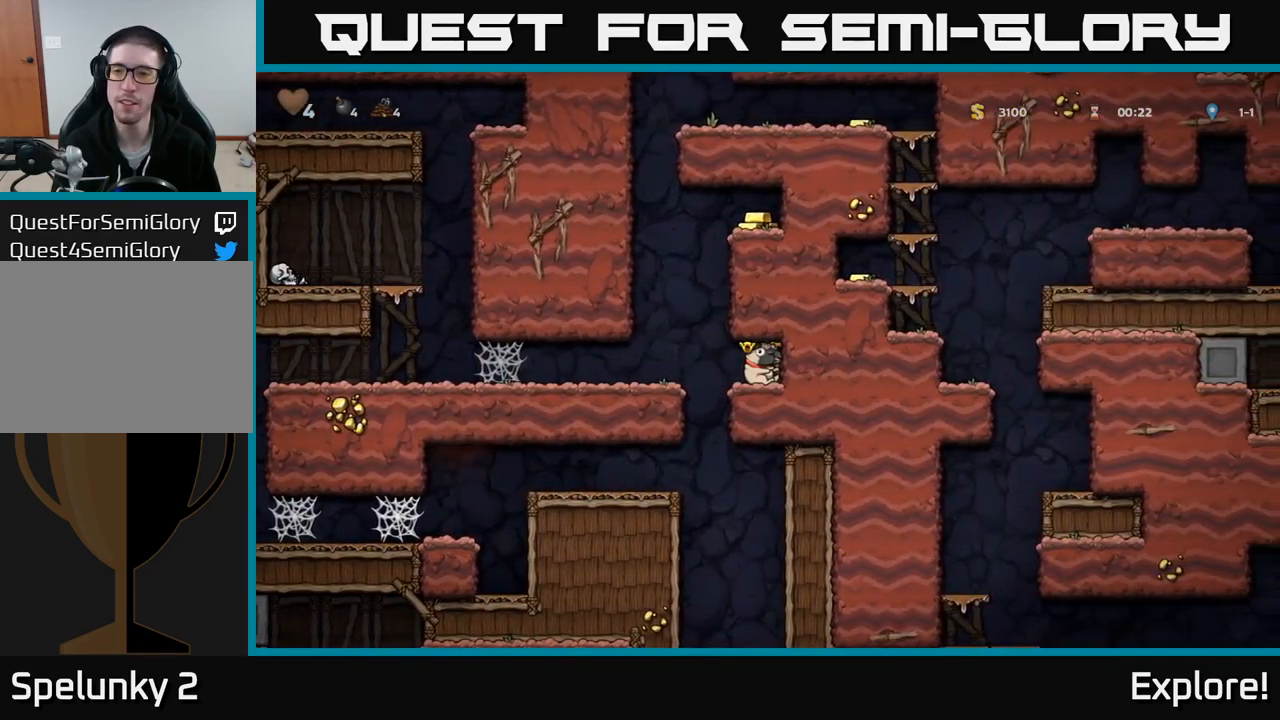
{"buttons": ["DPAD_LEFT"], "right_stick": "center", "events": [[233, "DPAD_DOWN", "up"], [433, "DPAD_LEFT", "down"]]}
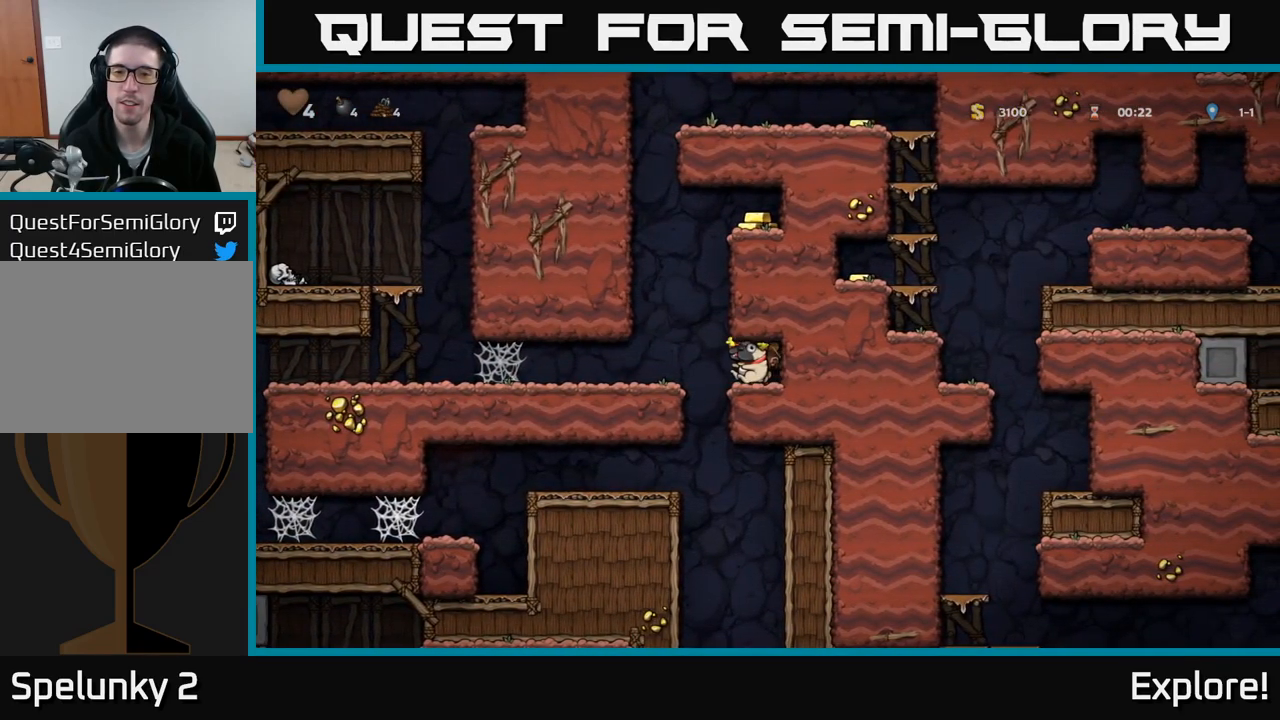
{"buttons": [], "right_stick": "center", "events": [[167, "DPAD_UP", "down"], [200, "DPAD_LEFT", "up"], [217, "R1", "down"], [300, "R1", "up"], [317, "DPAD_UP", "up"]]}
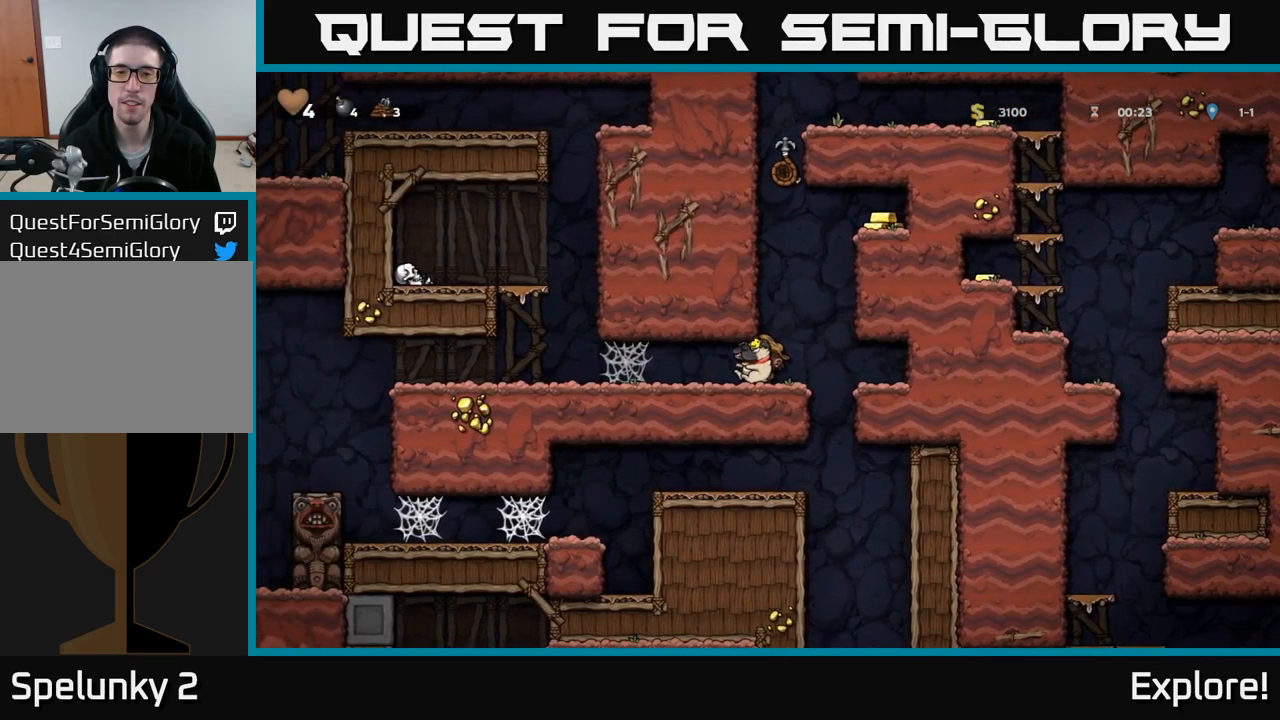
{"buttons": ["DPAD_UP"], "right_stick": "center", "events": [[83, "DPAD_RIGHT", "down"], [167, "DPAD_RIGHT", "up"], [200, "DPAD_UP", "down"], [217, "A", "down"], [217, "DPAD_LEFT", "down"], [333, "DPAD_LEFT", "up"], [500, "A", "up"]]}
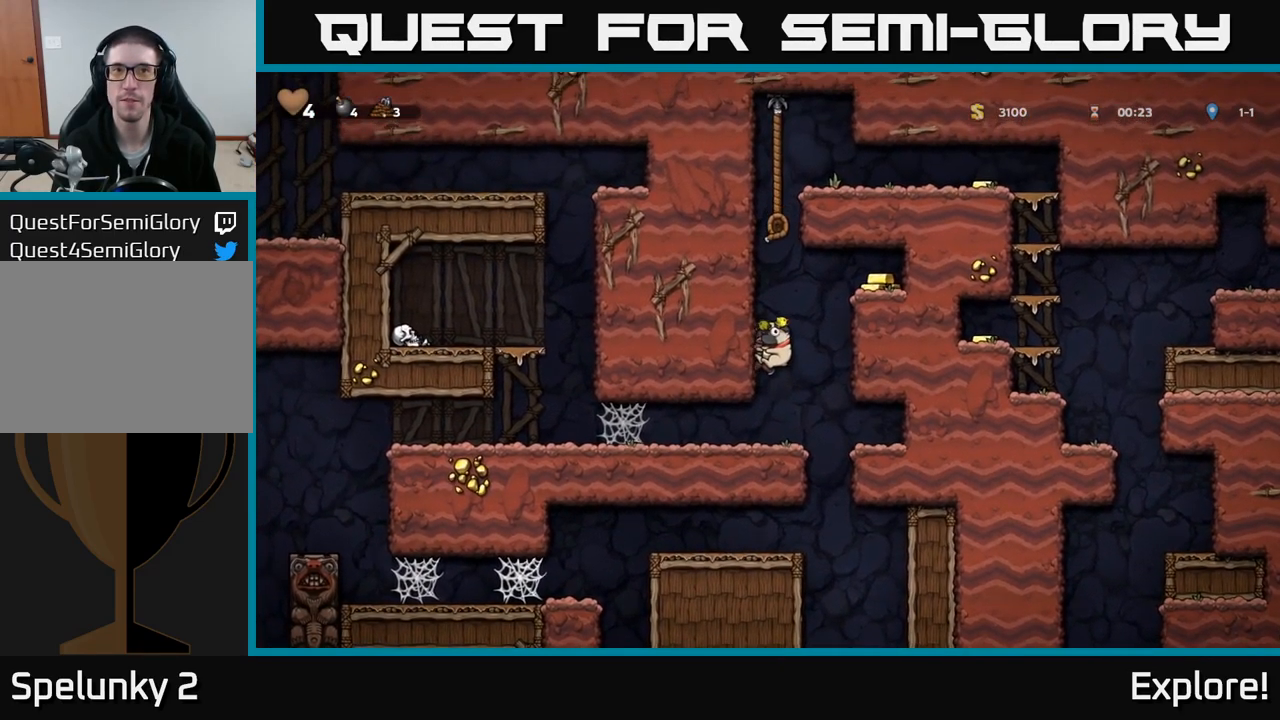
{"buttons": ["DPAD_DOWN"], "right_stick": "center", "events": [[417, "DPAD_UP", "up"], [483, "DPAD_DOWN", "down"]]}
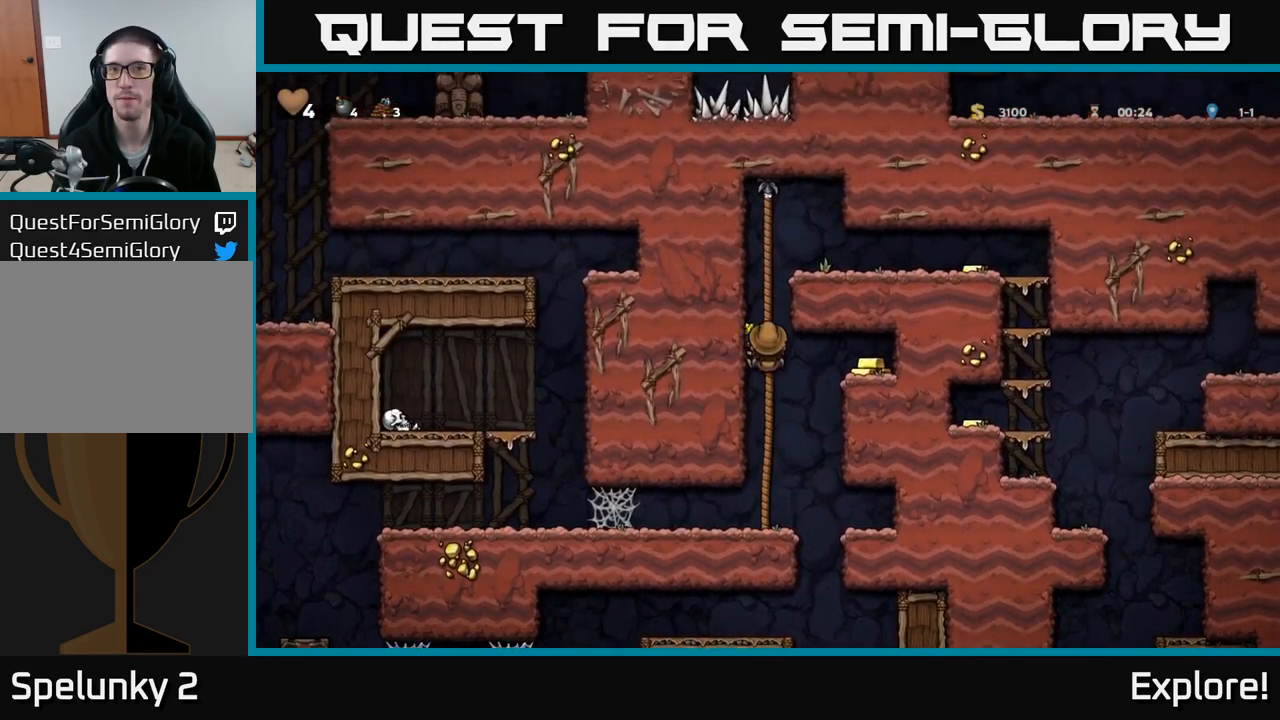
{"buttons": ["DPAD_RIGHT"], "right_stick": "center", "events": [[83, "DPAD_DOWN", "up"], [83, "DPAD_RIGHT", "down"], [167, "A", "down"], [383, "A", "up"]]}
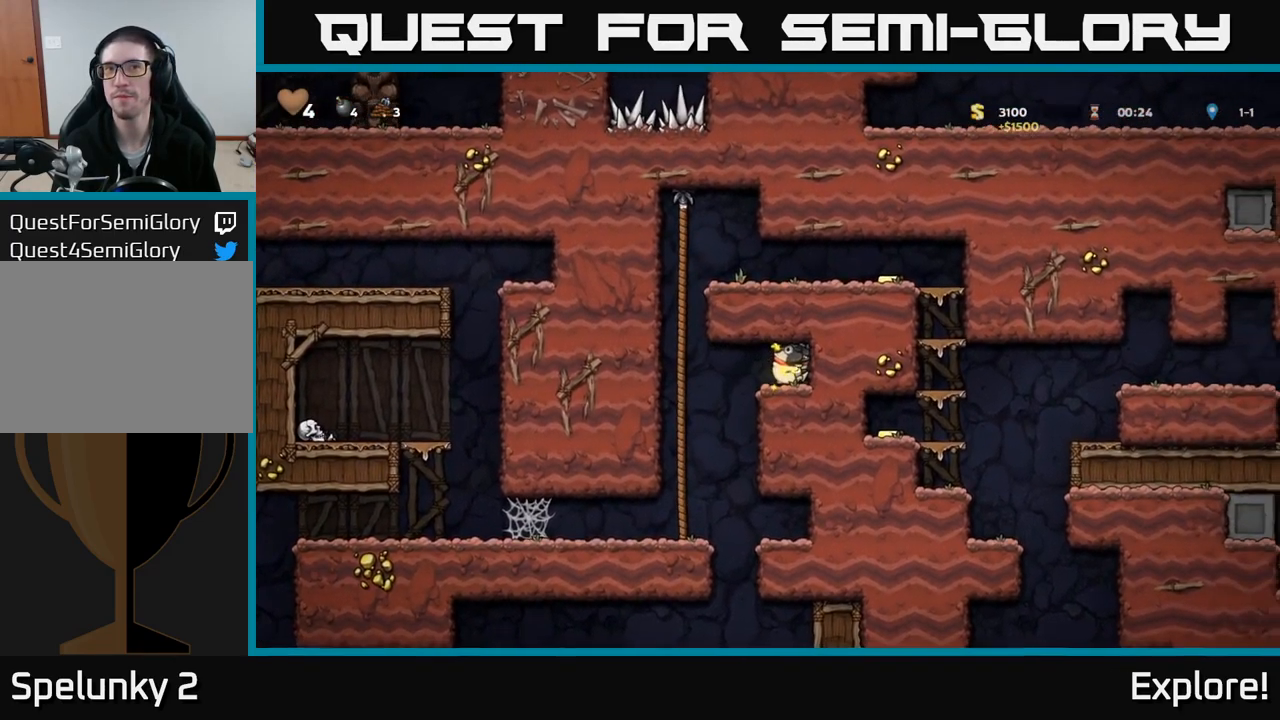
{"buttons": ["DPAD_UP"], "right_stick": "center", "events": [[150, "DPAD_RIGHT", "up"], [183, "DPAD_LEFT", "down"], [317, "A", "down"], [467, "A", "up"], [467, "DPAD_UP", "down"], [500, "DPAD_LEFT", "up"]]}